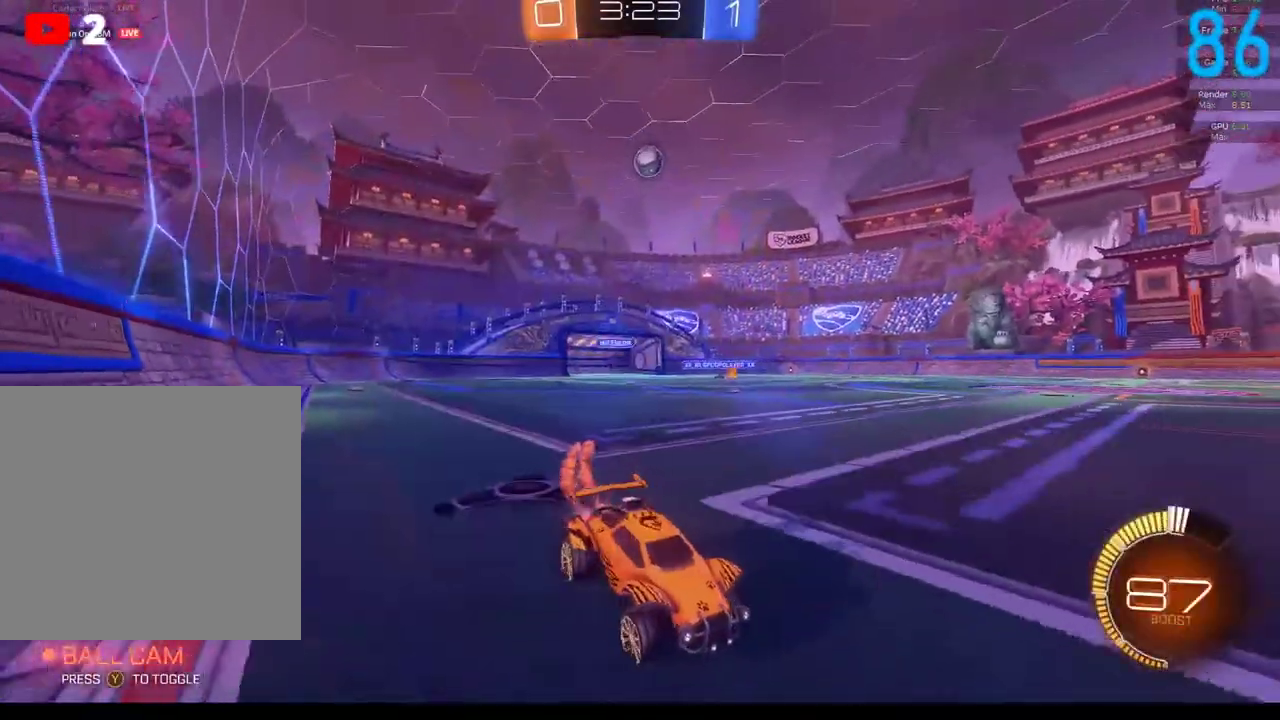
Gameplay with a controller (Xbox layout); each line is a JSON object with the inputs held at the frame after it. "events" lists button and stick changes between this image and that frame as [ms after this image, input, new state], when the widget could be followed in between. Not read: L1 R1.
{"buttons": ["B"], "left_stick": "center", "right_stick": "center", "events": []}
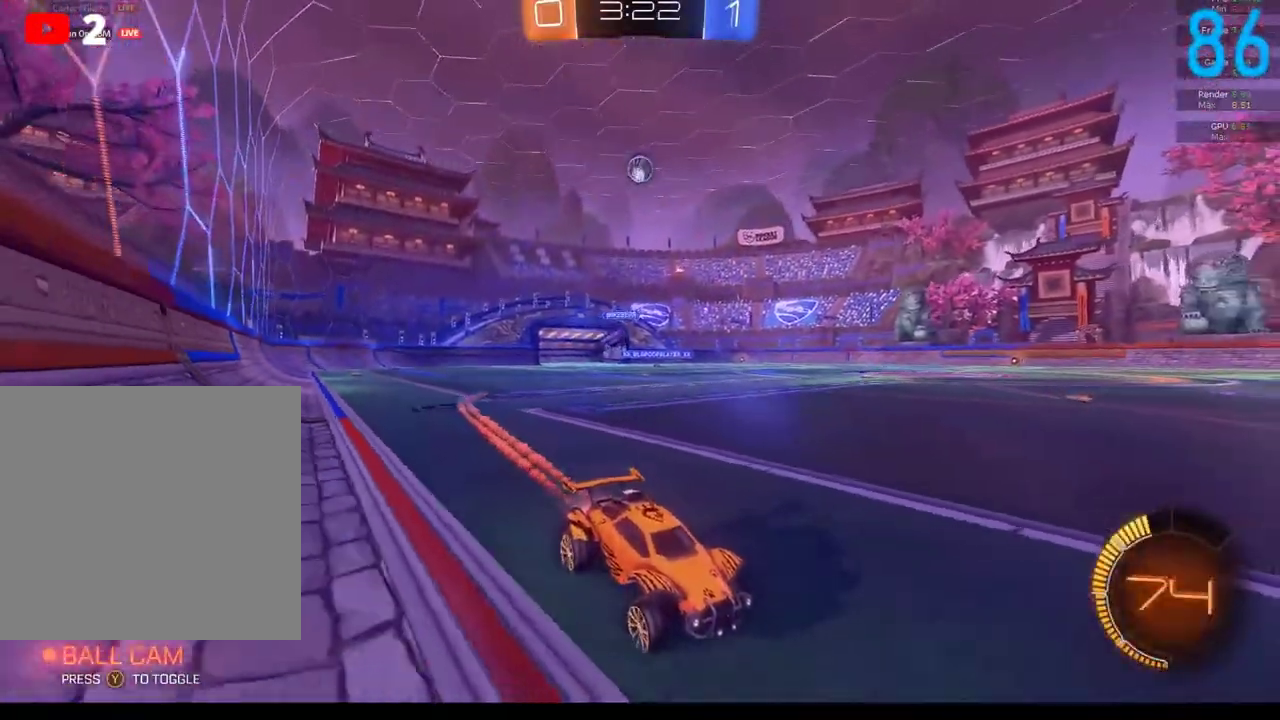
{"buttons": [], "left_stick": "left", "right_stick": "center", "events": [[50, "left_stick", "right"], [183, "left_stick", "center"], [217, "B", "up"], [433, "left_stick", "left"]]}
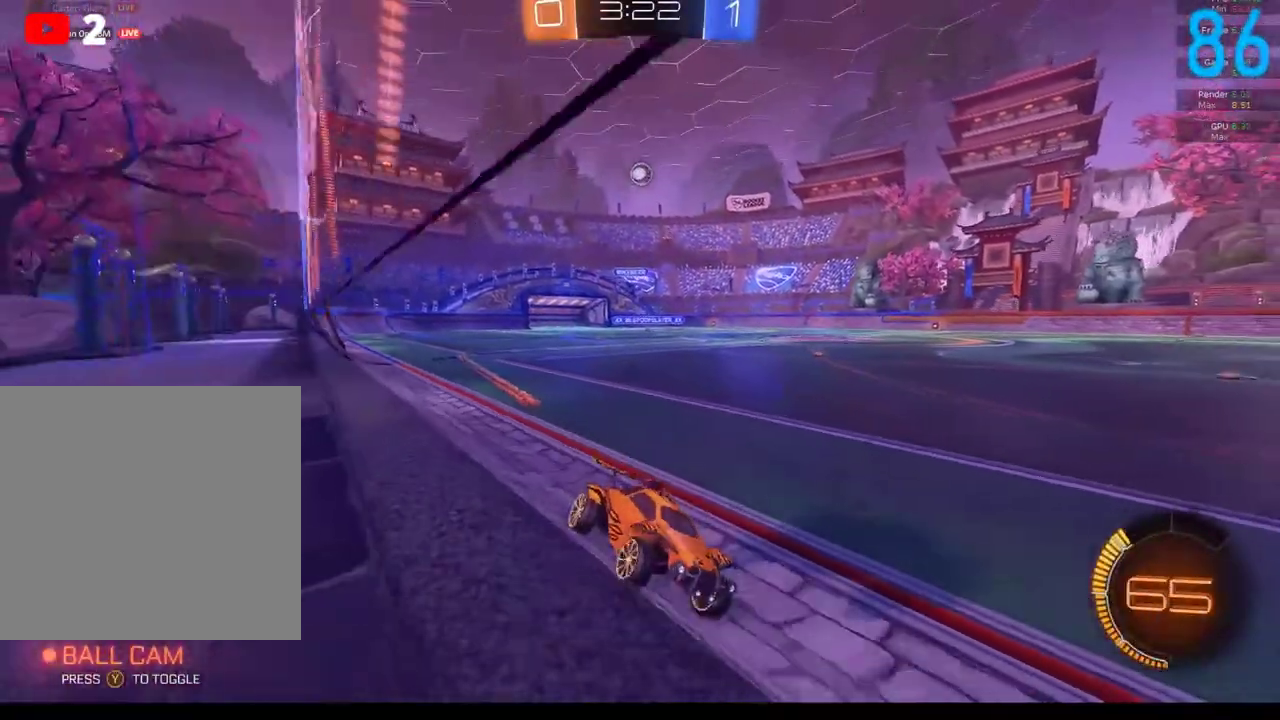
{"buttons": ["L2"], "left_stick": "center", "right_stick": "center", "events": [[100, "left_stick", "up-left"], [300, "left_stick", "up"], [350, "left_stick", "center"], [433, "L2", "down"]]}
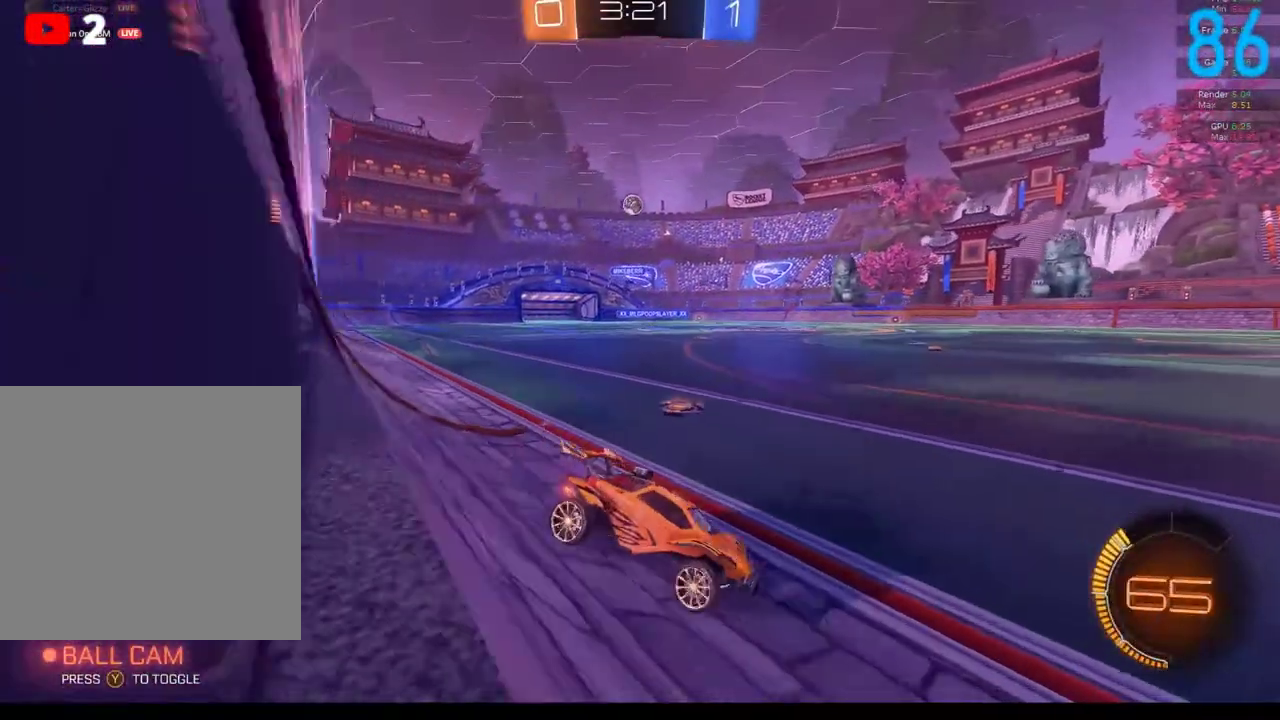
{"buttons": [], "left_stick": "center", "right_stick": "center", "events": [[33, "left_stick", "left"], [133, "L2", "up"], [267, "R2", "down"], [383, "R2", "up"], [417, "left_stick", "center"]]}
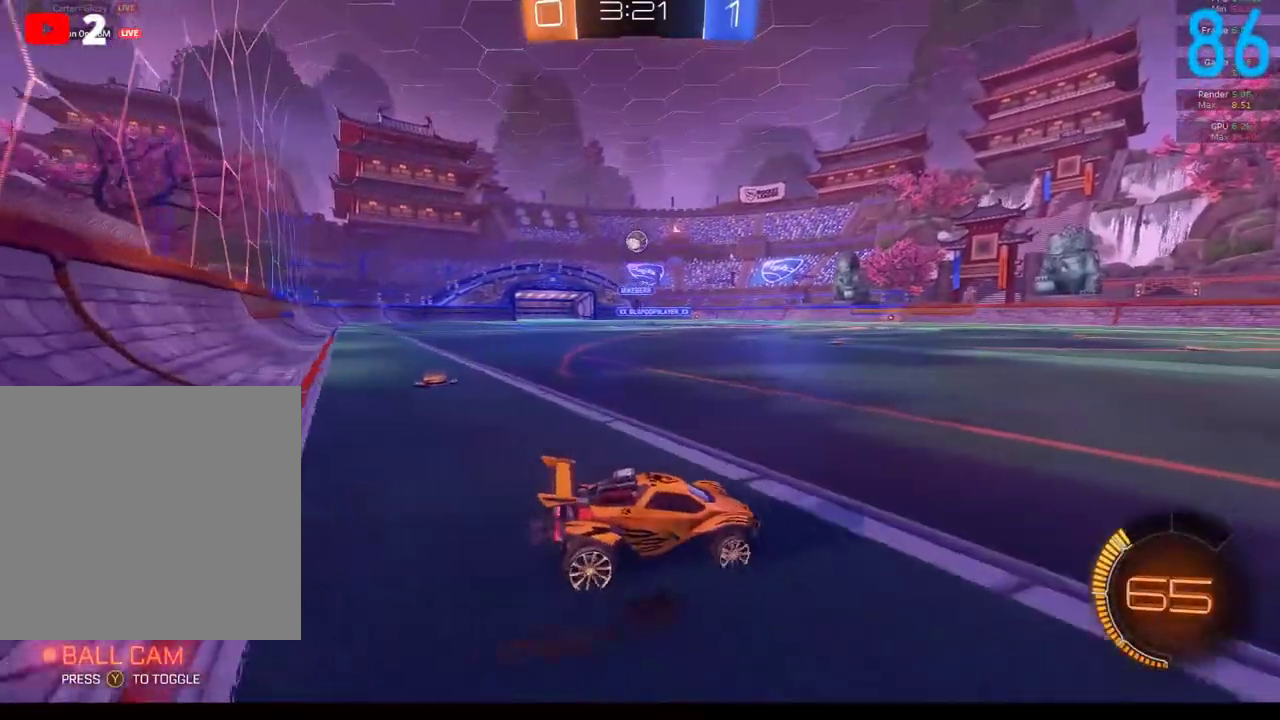
{"buttons": ["R2"], "left_stick": "center", "right_stick": "center", "events": [[83, "left_stick", "right"], [200, "R2", "down"], [383, "left_stick", "up-right"], [450, "left_stick", "center"]]}
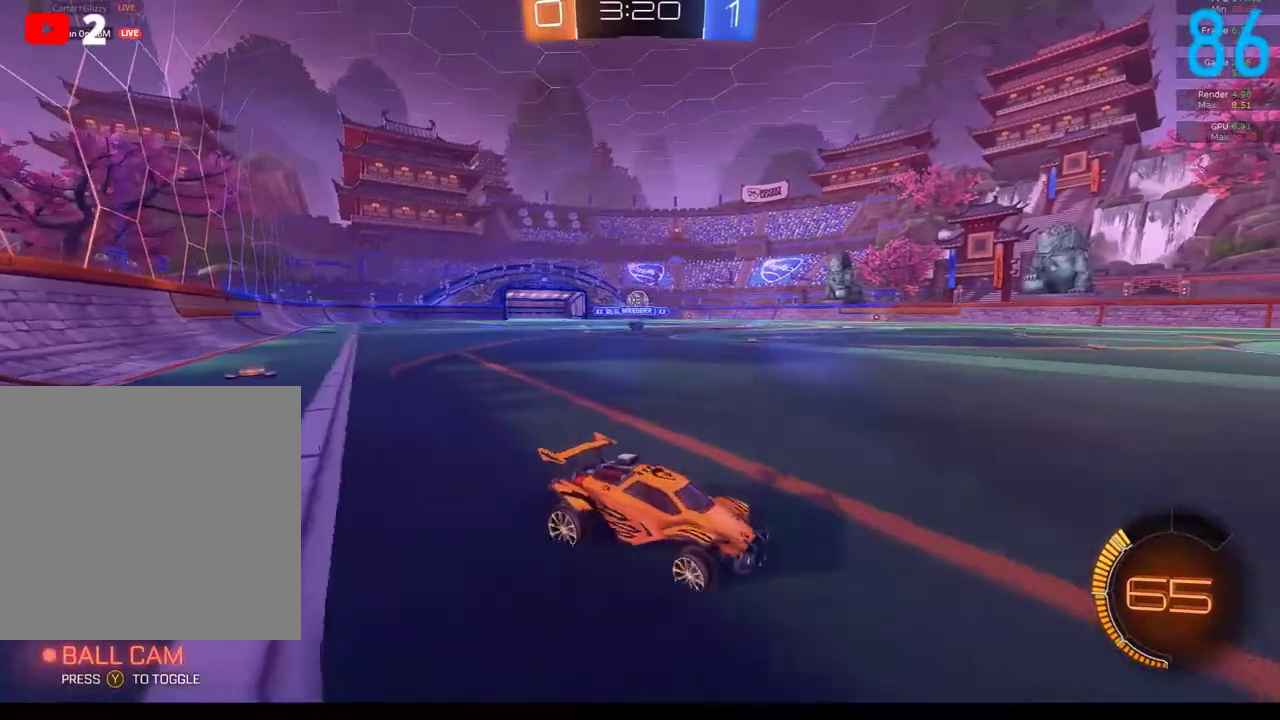
{"buttons": [], "left_stick": "left", "right_stick": "center", "events": [[17, "left_stick", "left"], [133, "left_stick", "down-left"], [250, "left_stick", "left"], [300, "B", "down"], [383, "B", "up"], [483, "R2", "up"]]}
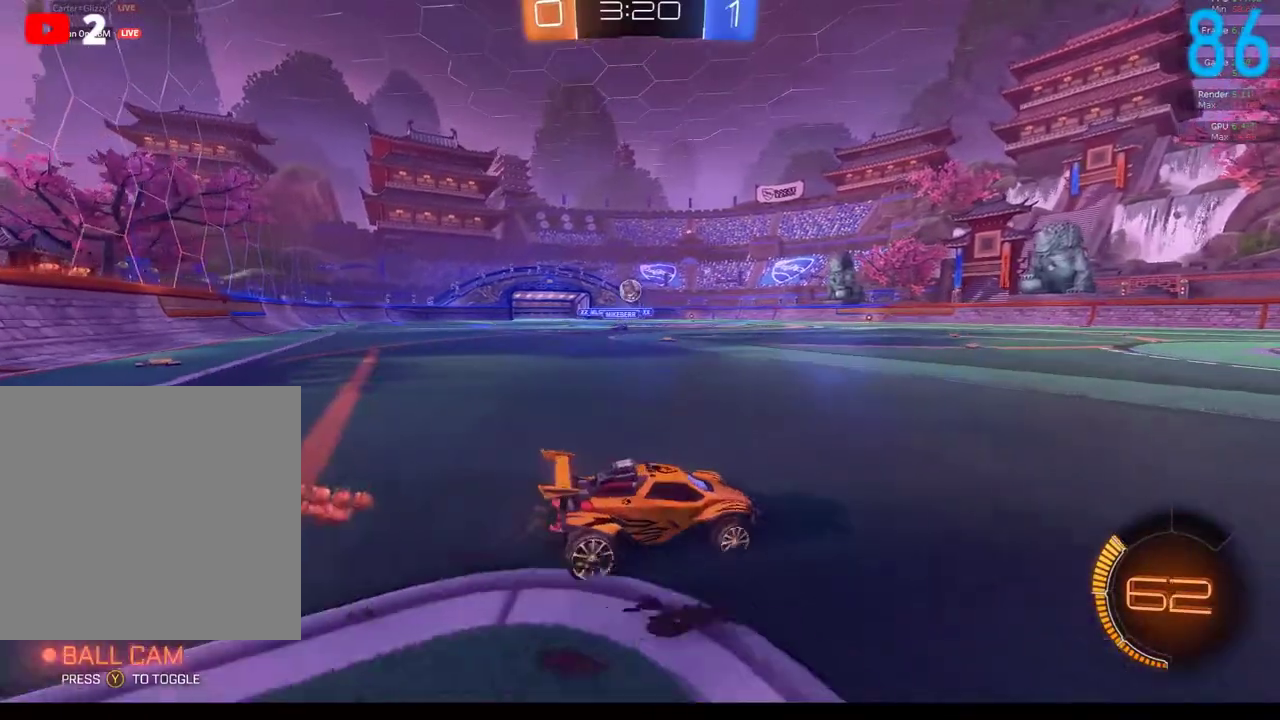
{"buttons": ["B", "R2"], "left_stick": "center", "right_stick": "center", "events": [[83, "R2", "down"], [200, "B", "down"], [433, "left_stick", "center"]]}
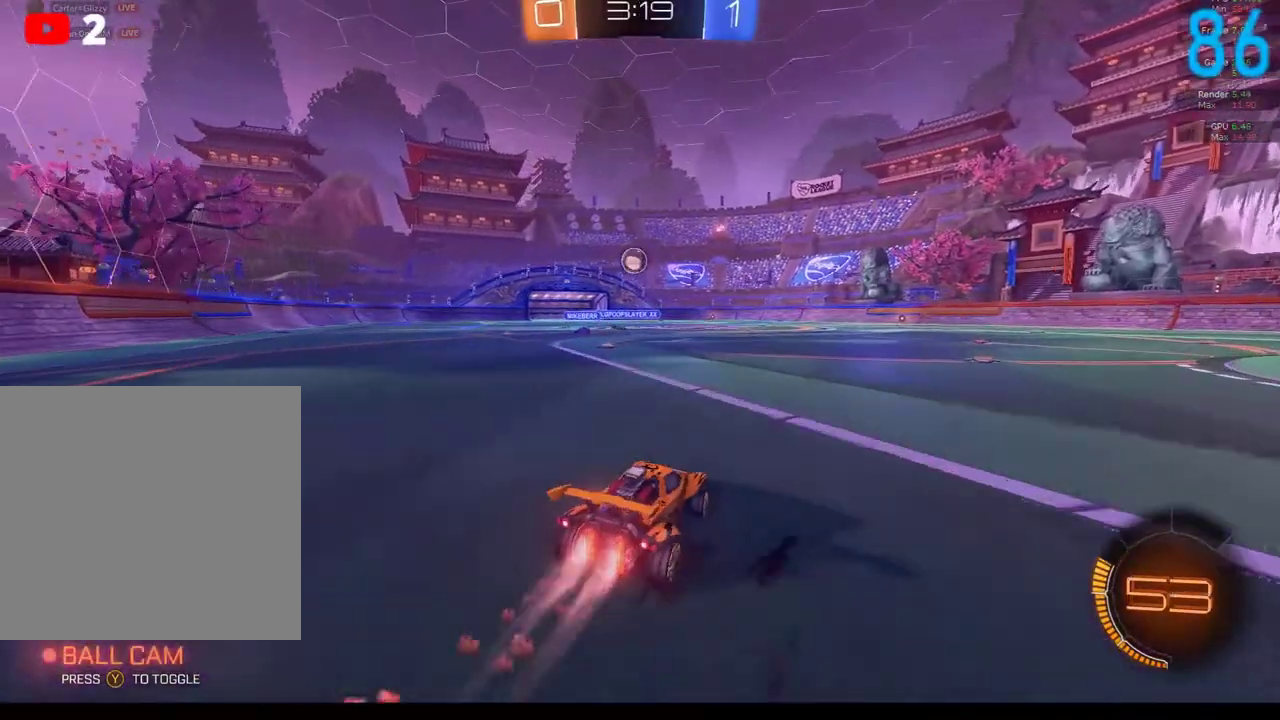
{"buttons": ["A", "B", "R2"], "left_stick": "down", "right_stick": "center", "events": [[17, "left_stick", "left"], [183, "left_stick", "center"], [417, "left_stick", "down"], [450, "A", "down"]]}
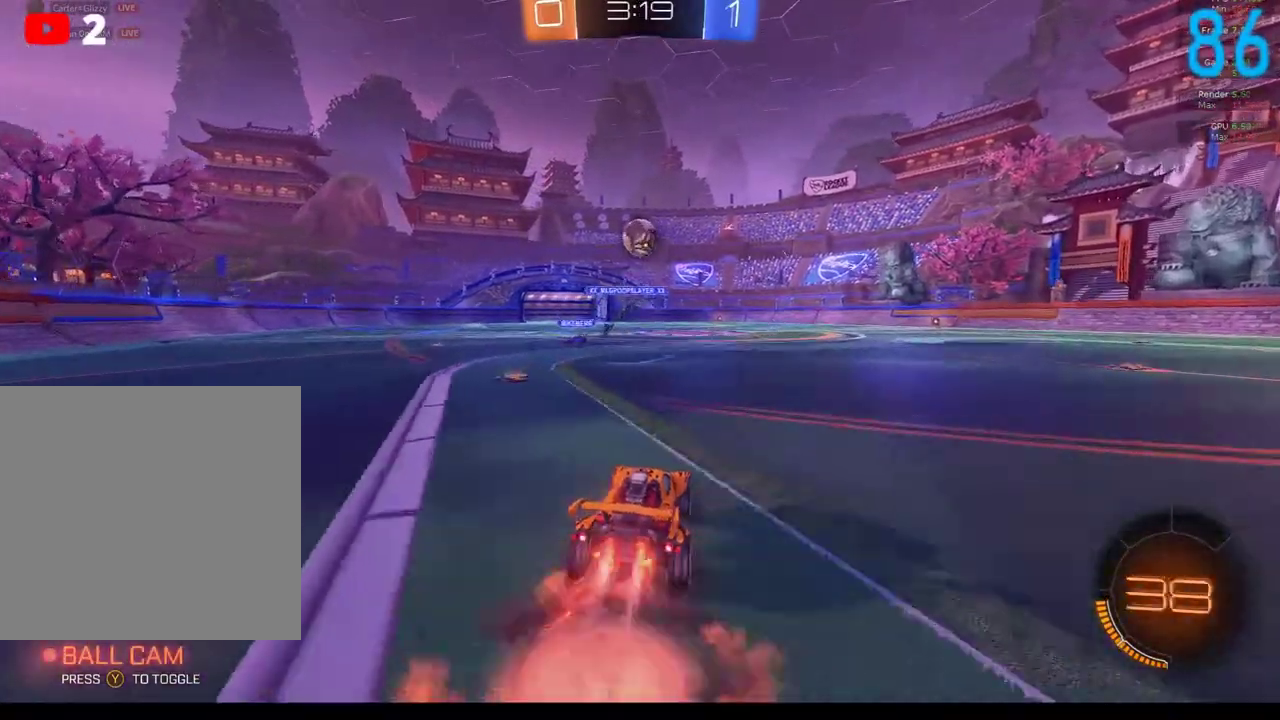
{"buttons": ["B", "R2"], "left_stick": "down-right", "right_stick": "center", "events": [[33, "A", "up"], [67, "left_stick", "down-right"], [117, "left_stick", "center"], [133, "A", "down"], [267, "left_stick", "down-right"], [350, "A", "up"]]}
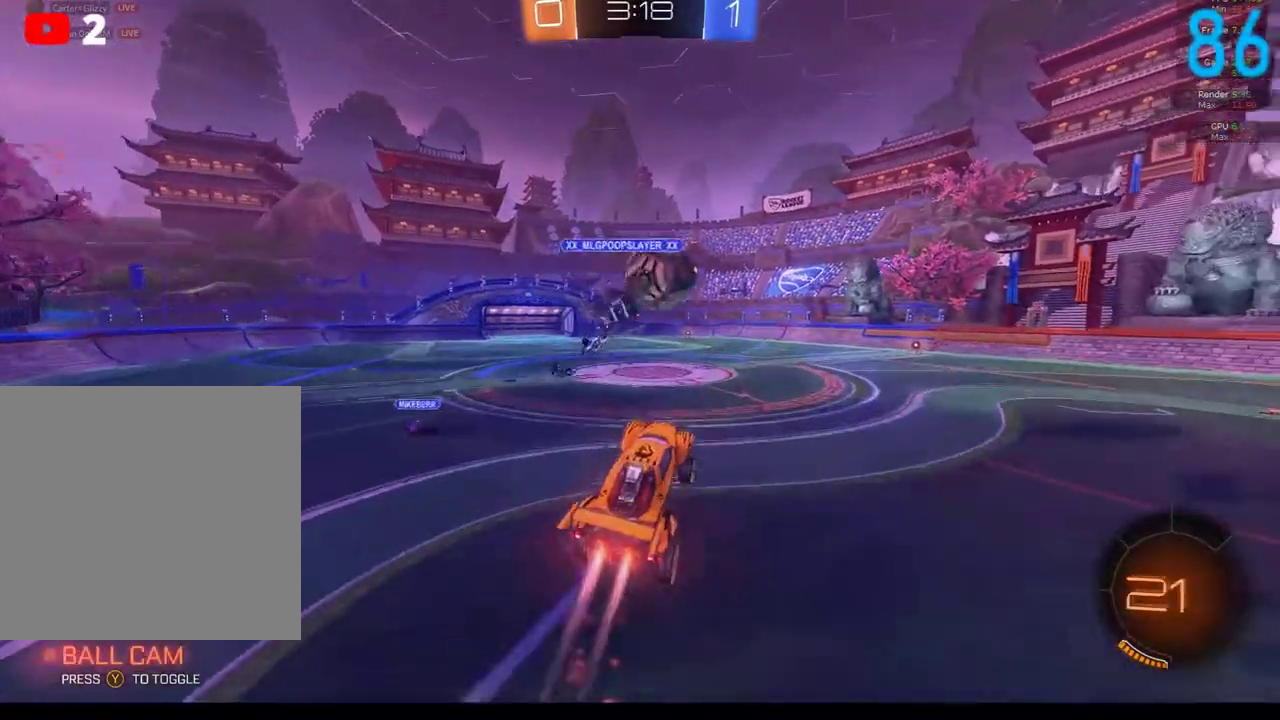
{"buttons": [], "left_stick": "right", "right_stick": "center", "events": [[17, "left_stick", "up-right"], [150, "left_stick", "right"], [367, "B", "up"], [450, "R2", "up"]]}
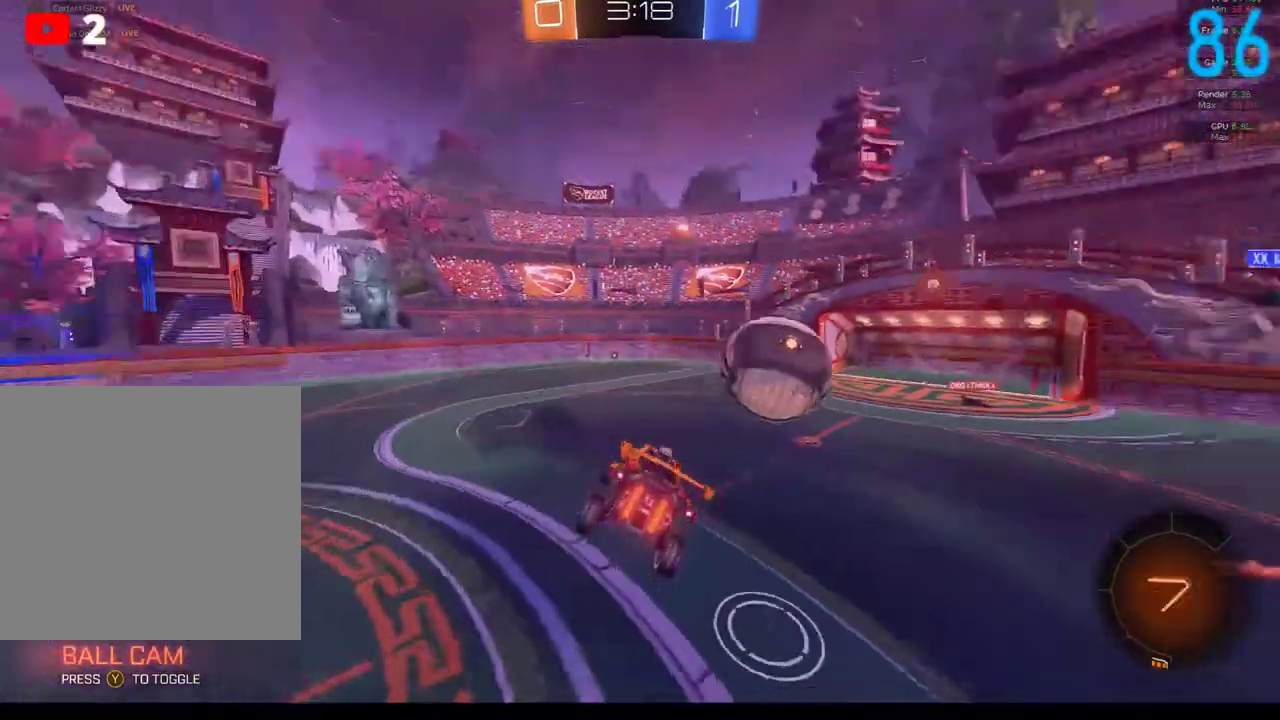
{"buttons": [], "left_stick": "down-left", "right_stick": "center", "events": [[83, "left_stick", "up-right"], [350, "left_stick", "up"], [400, "left_stick", "up-left"], [467, "left_stick", "down-left"]]}
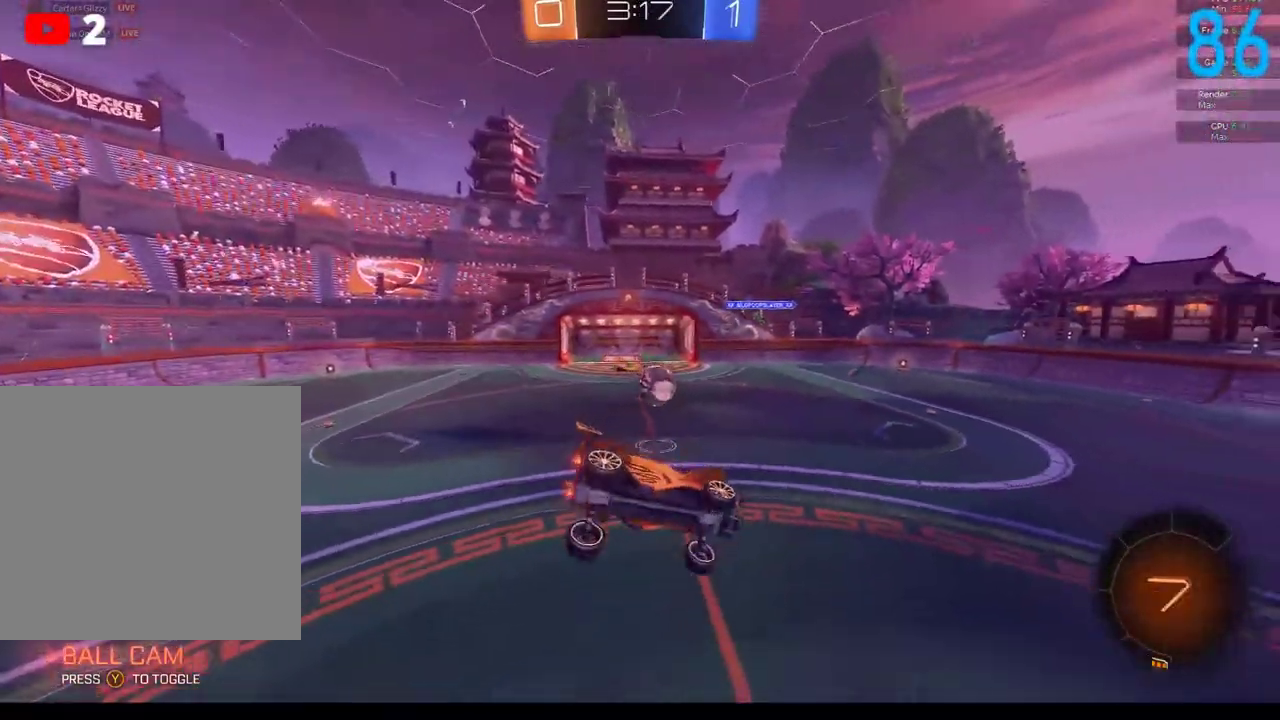
{"buttons": [], "left_stick": "up", "right_stick": "center", "events": [[150, "left_stick", "right"], [200, "left_stick", "up-right"], [367, "left_stick", "up"]]}
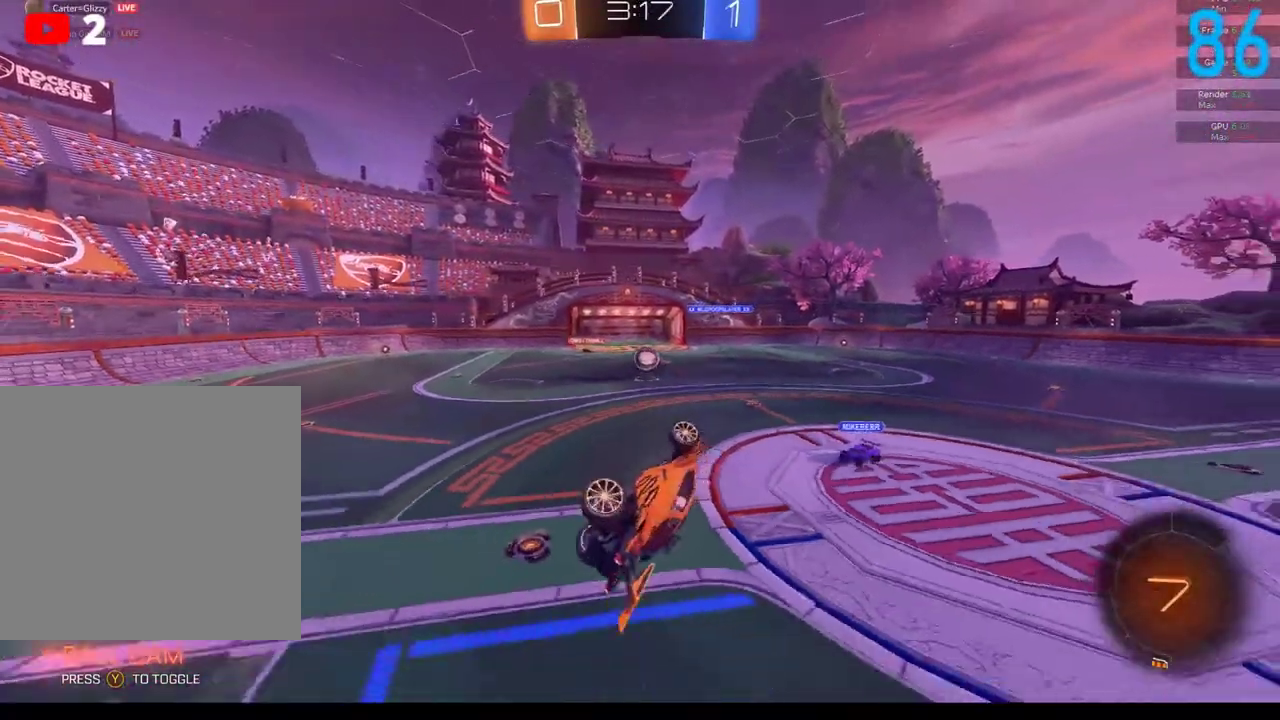
{"buttons": ["R2"], "left_stick": "left", "right_stick": "center", "events": [[17, "left_stick", "up-left"], [83, "left_stick", "left"], [483, "R2", "down"]]}
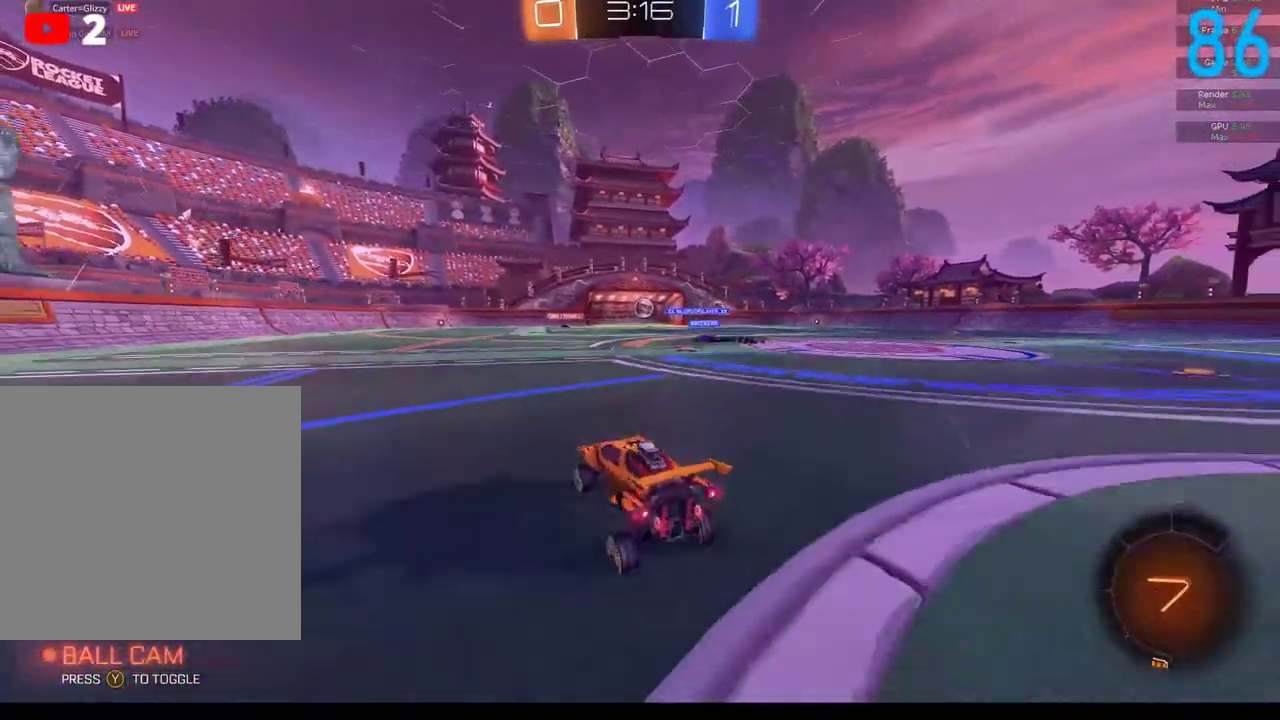
{"buttons": ["R2"], "left_stick": "right", "right_stick": "center", "events": [[200, "R2", "up"], [400, "left_stick", "center"], [467, "R2", "down"], [500, "left_stick", "right"]]}
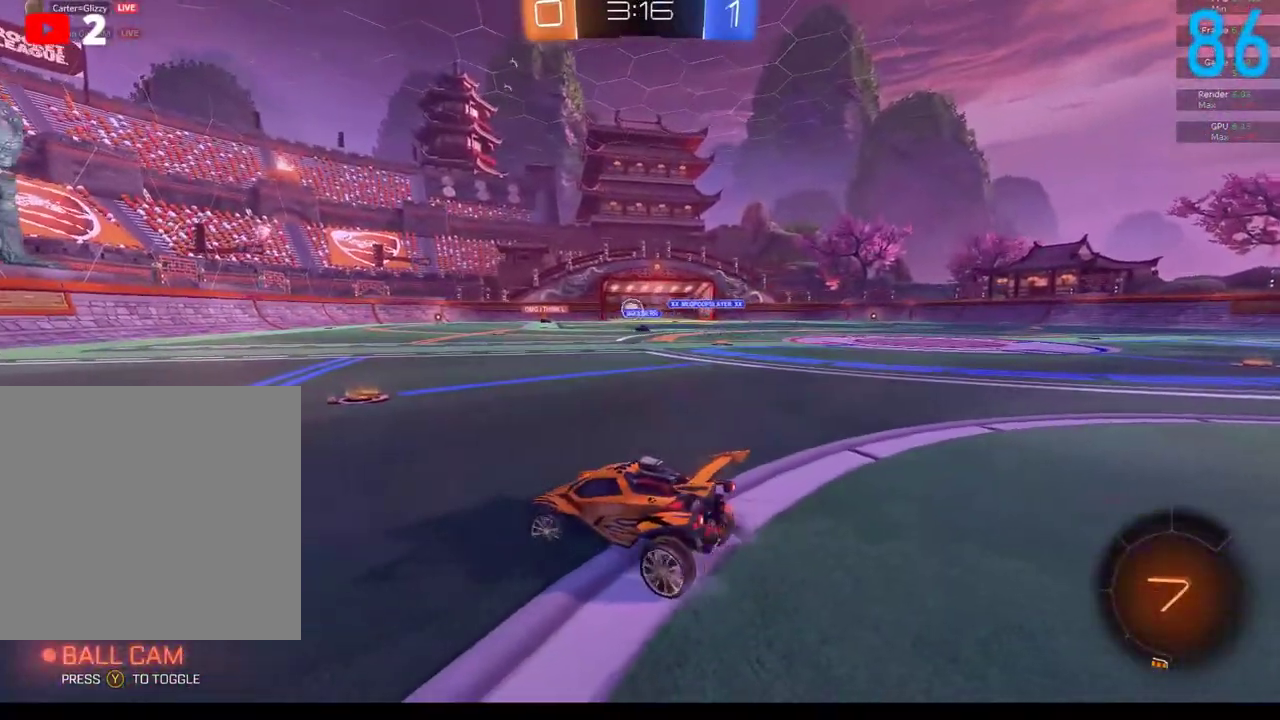
{"buttons": ["R2"], "left_stick": "center", "right_stick": "center", "events": [[217, "left_stick", "center"]]}
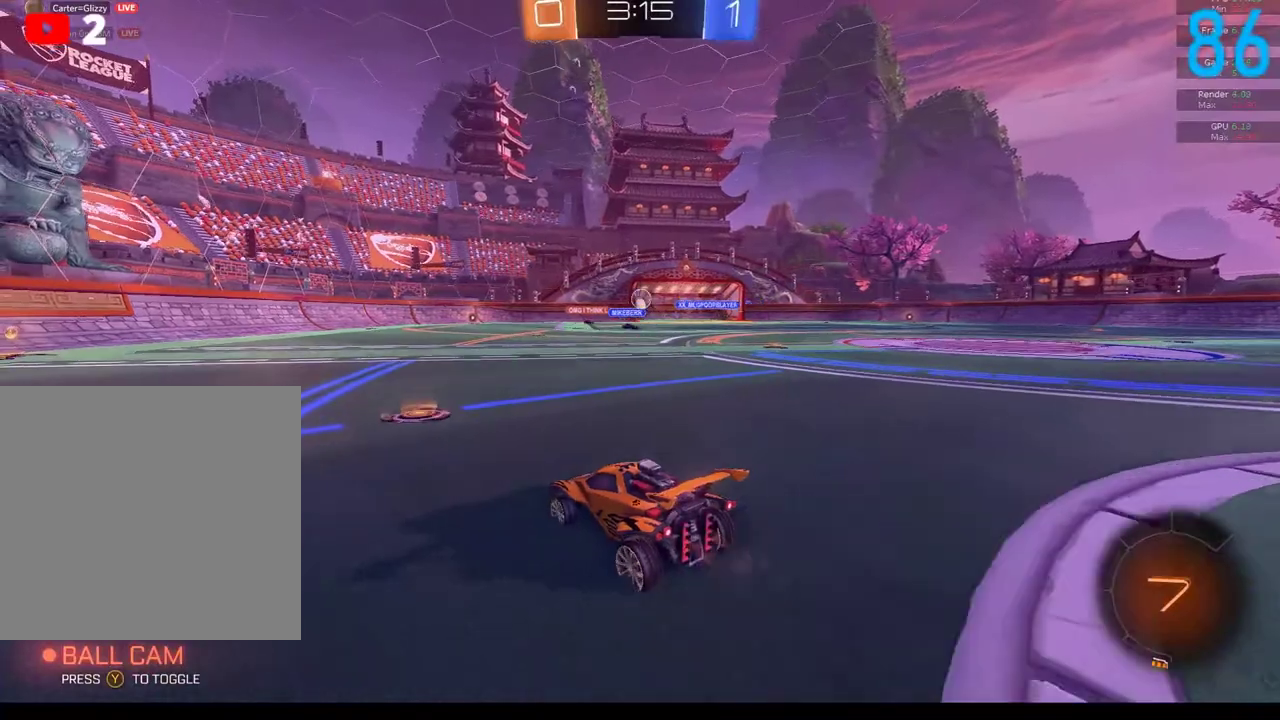
{"buttons": ["R2"], "left_stick": "down-left", "right_stick": "center", "events": [[383, "left_stick", "left"], [483, "left_stick", "down-left"]]}
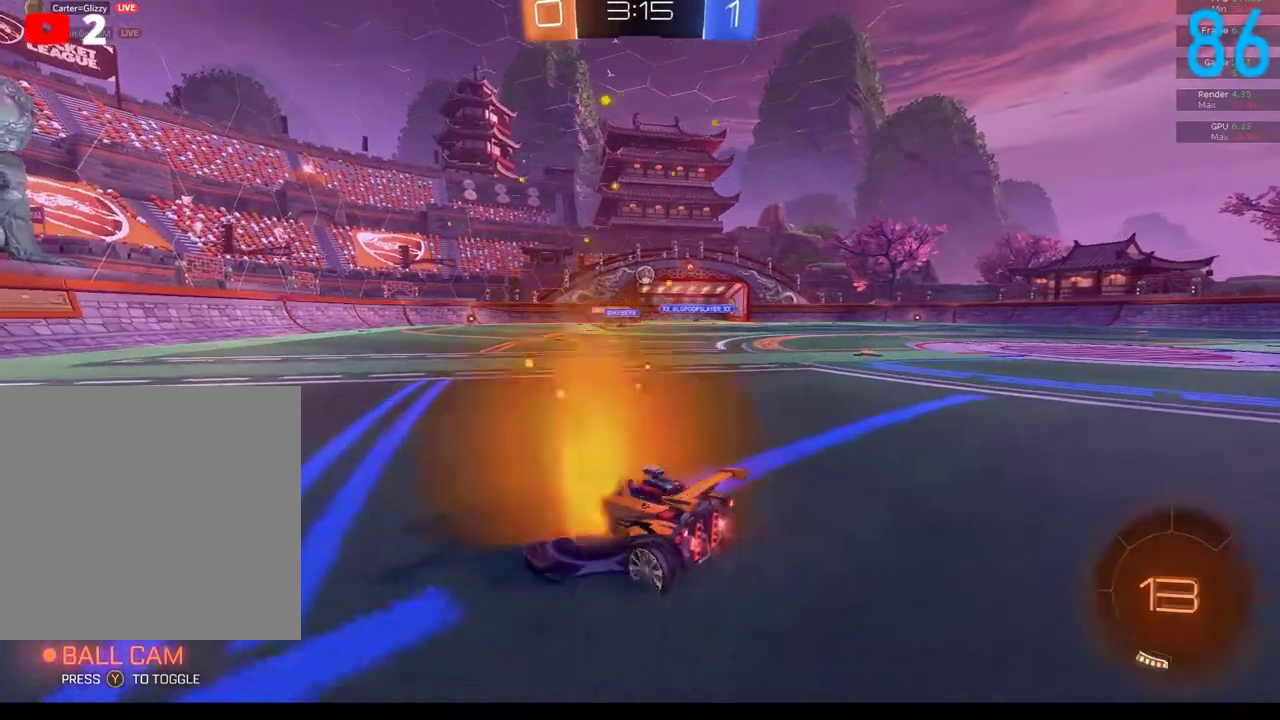
{"buttons": ["R2"], "left_stick": "center", "right_stick": "center", "events": [[167, "left_stick", "center"]]}
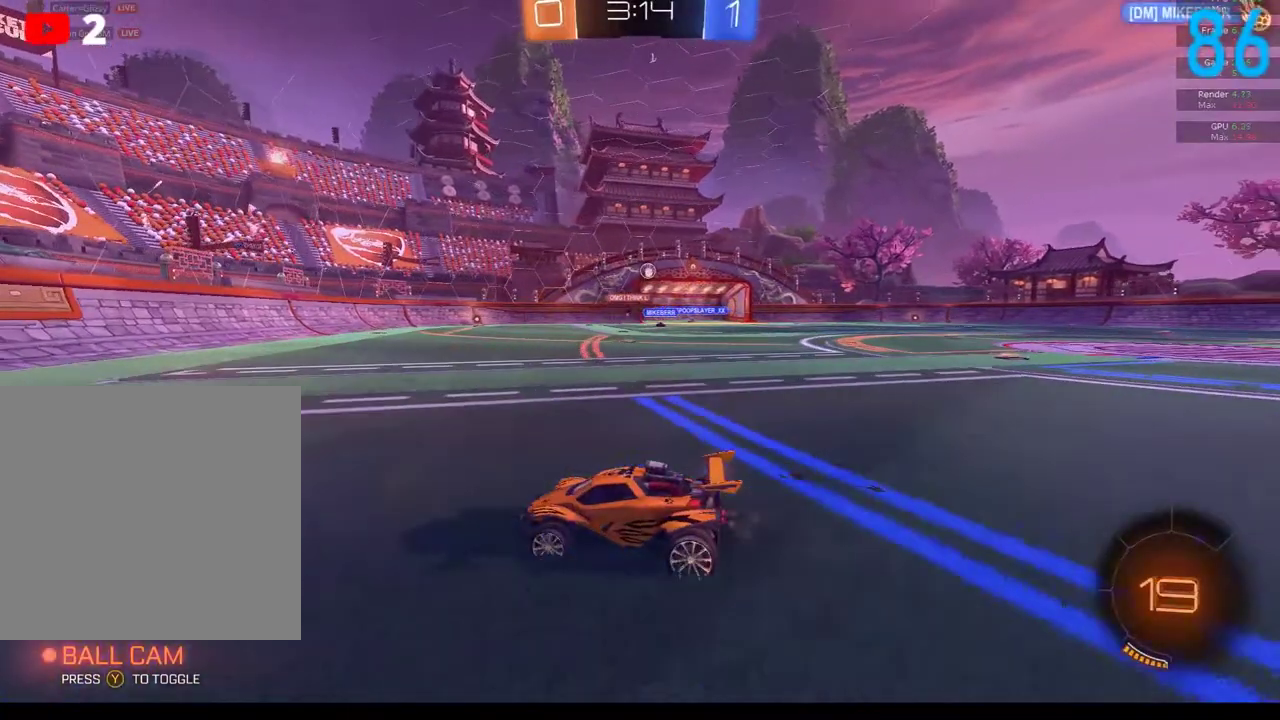
{"buttons": ["R2"], "left_stick": "center", "right_stick": "center", "events": []}
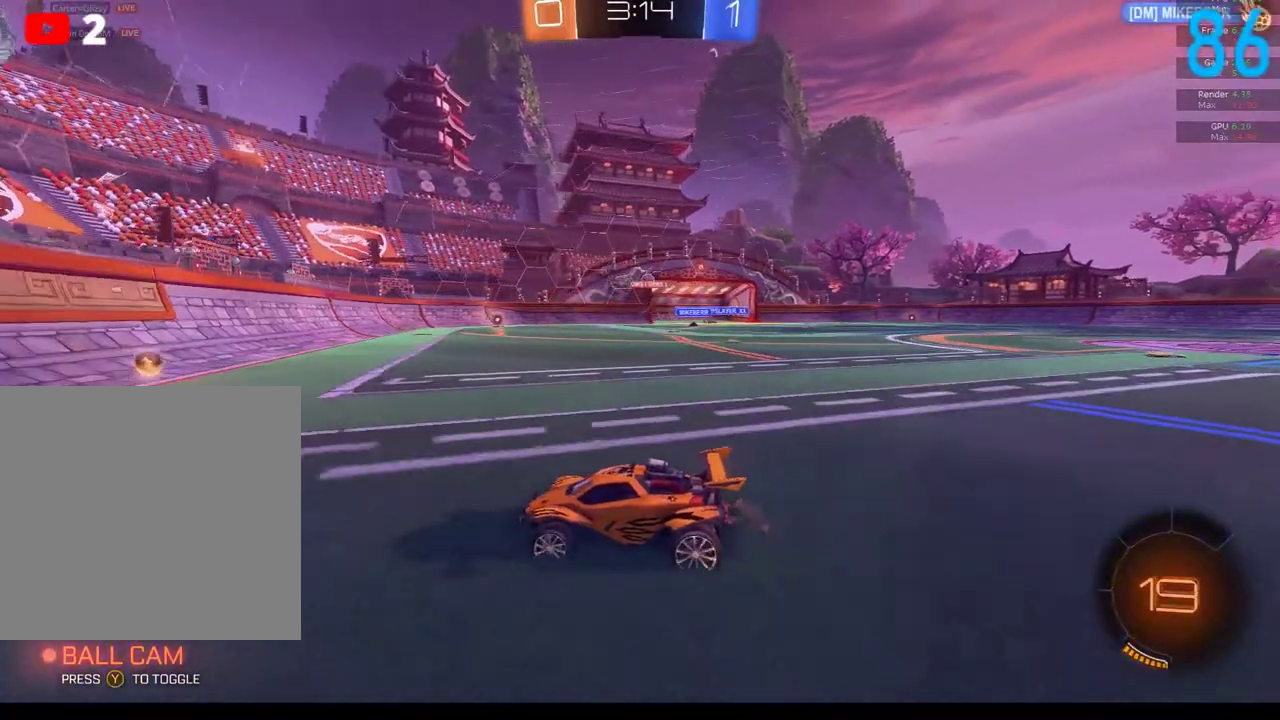
{"buttons": ["R2"], "left_stick": "right", "right_stick": "center", "events": [[167, "left_stick", "right"]]}
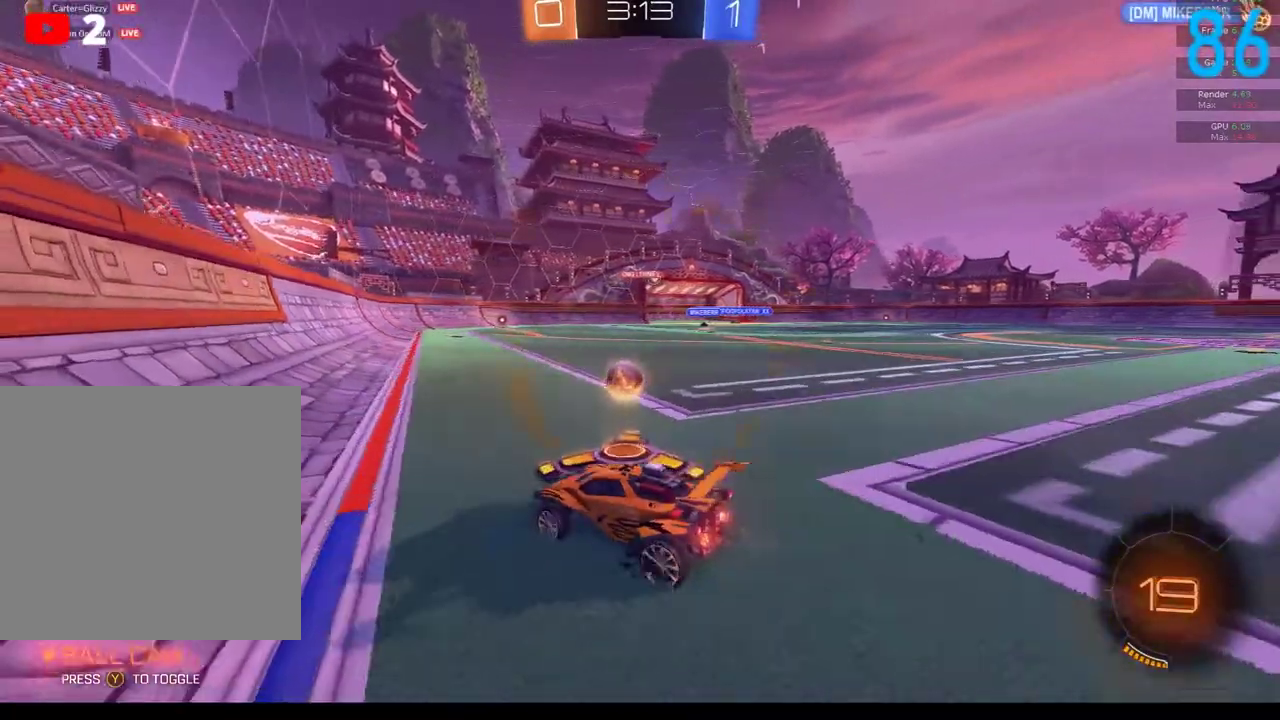
{"buttons": ["B", "R2"], "left_stick": "up-right", "right_stick": "center", "events": [[100, "B", "down"], [300, "left_stick", "up-right"]]}
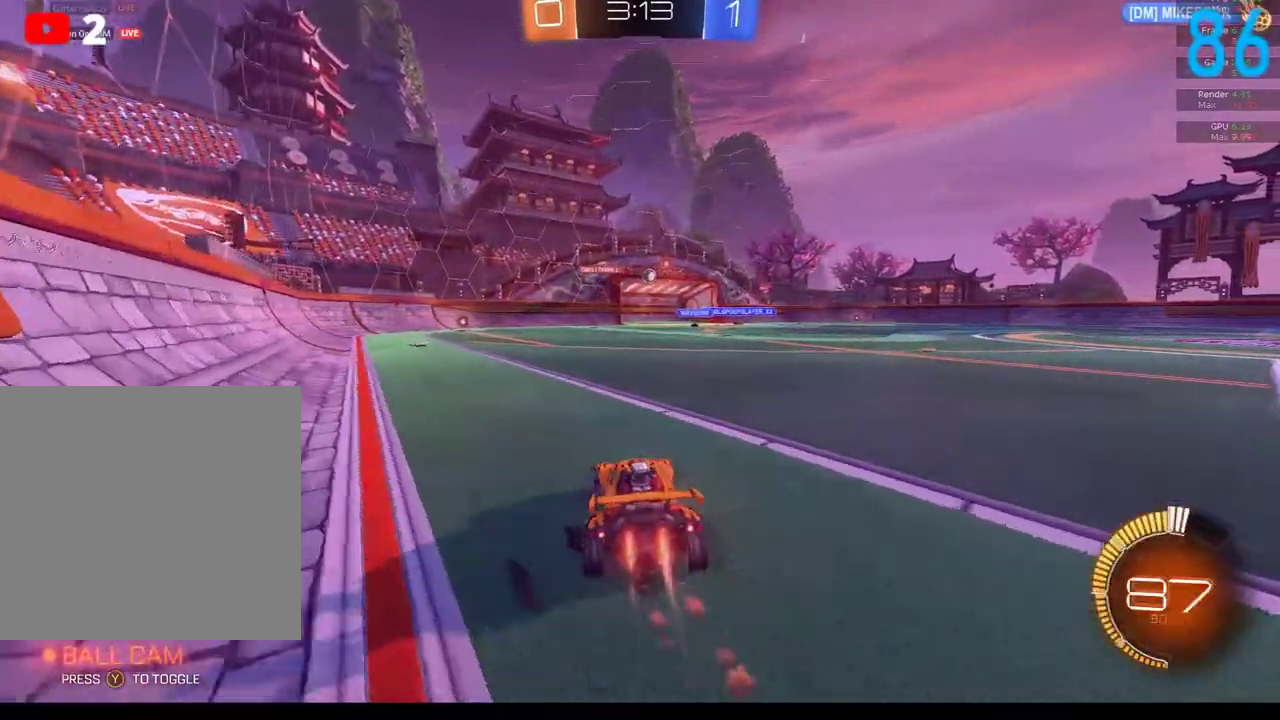
{"buttons": [], "left_stick": "down", "right_stick": "center", "events": [[17, "left_stick", "center"], [117, "A", "down"], [117, "left_stick", "up-right"], [183, "A", "up"], [183, "left_stick", "up"], [217, "B", "up"], [283, "A", "down"], [283, "B", "down"], [283, "left_stick", "up-left"], [333, "left_stick", "left"], [367, "A", "up"], [400, "R2", "up"], [400, "left_stick", "down-left"], [433, "B", "up"], [467, "left_stick", "down"]]}
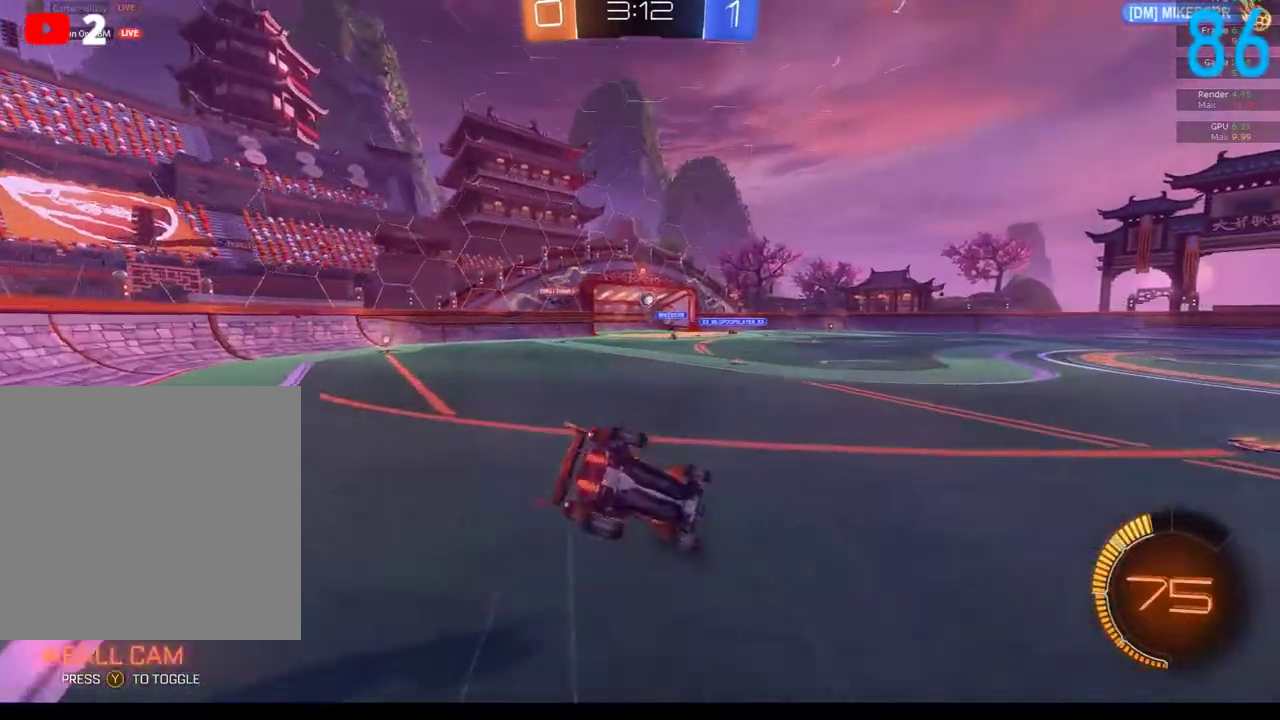
{"buttons": [], "left_stick": "center", "right_stick": "center", "events": [[67, "left_stick", "up-right"], [117, "left_stick", "up"], [233, "left_stick", "left"], [500, "left_stick", "center"]]}
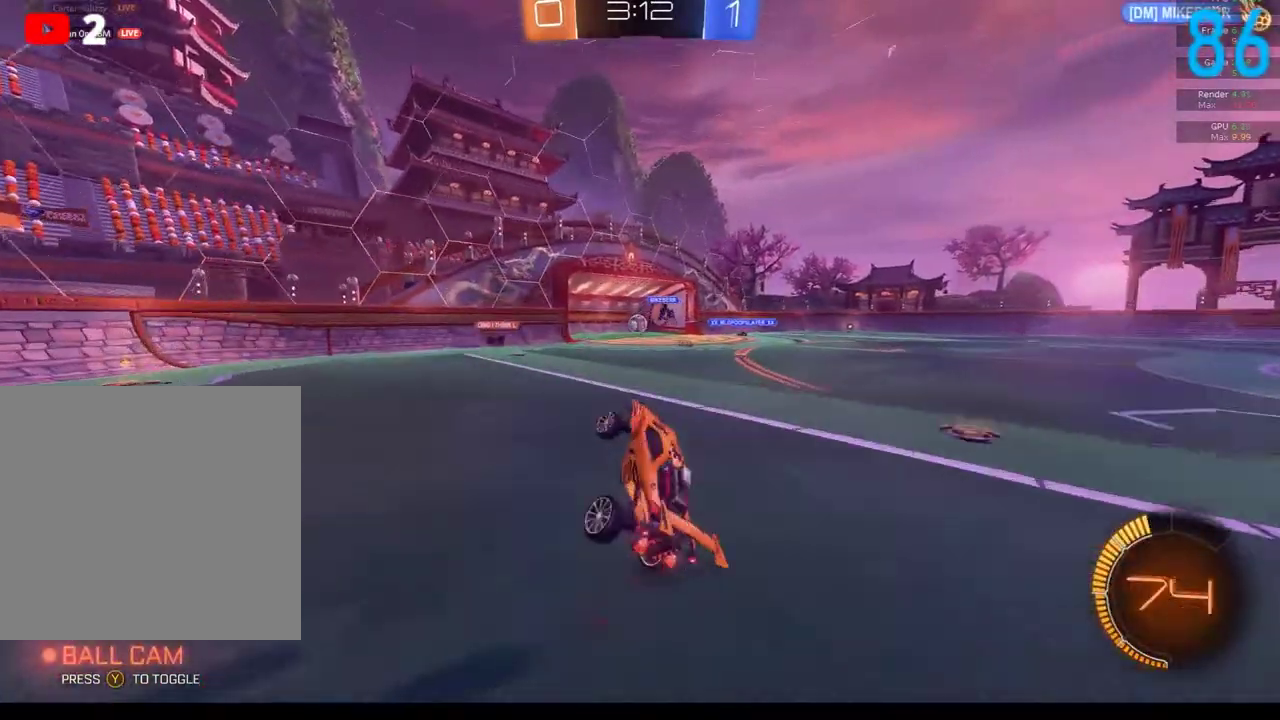
{"buttons": [], "left_stick": "center", "right_stick": "center", "events": []}
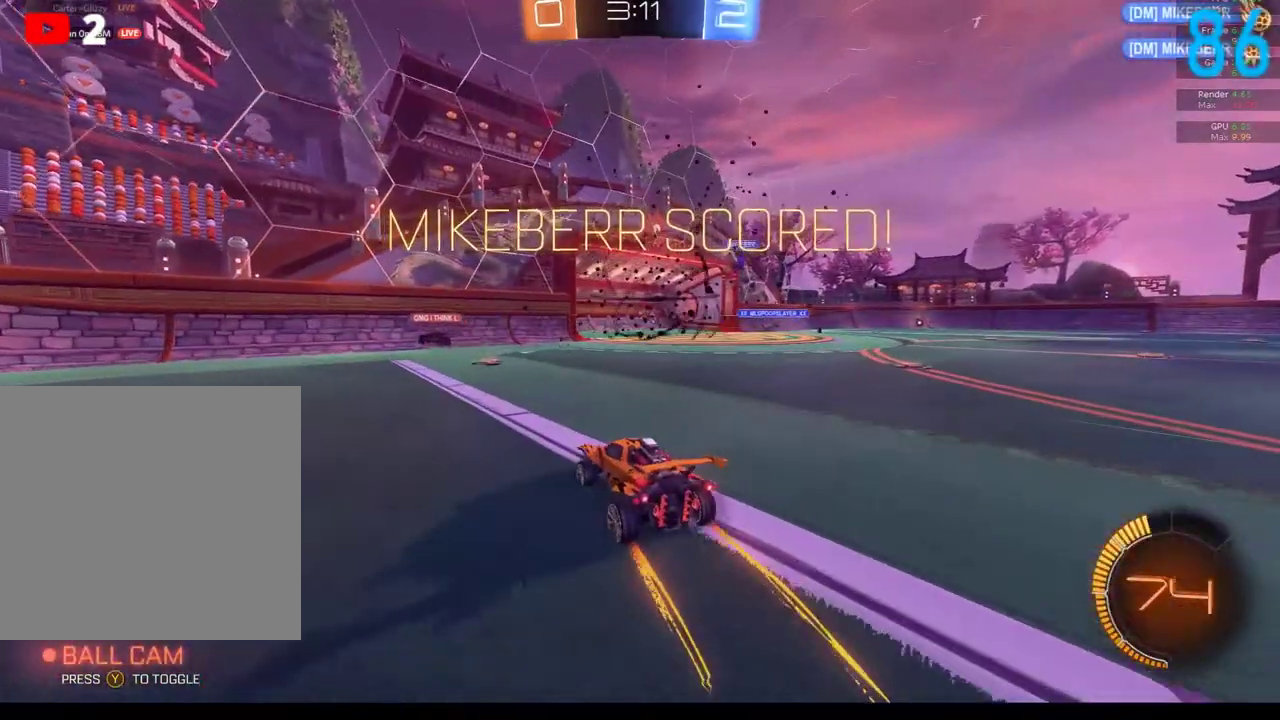
{"buttons": [], "left_stick": "center", "right_stick": "center", "events": []}
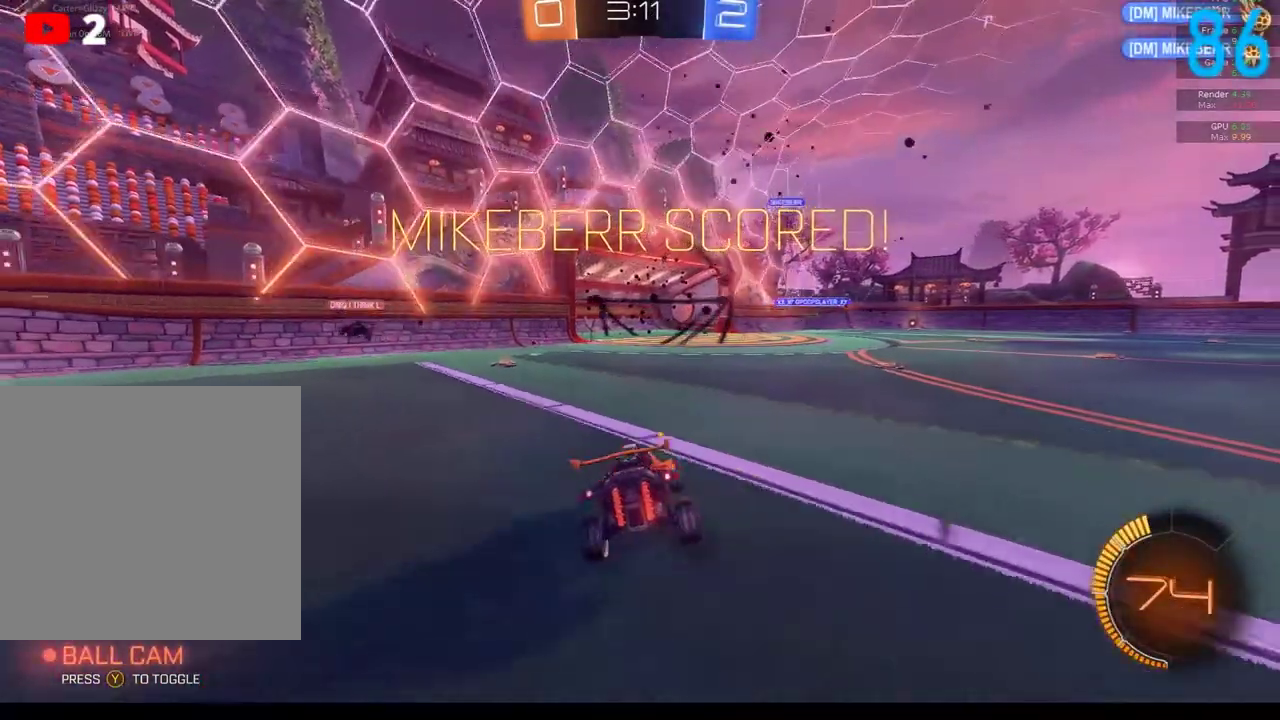
{"buttons": [], "left_stick": "center", "right_stick": "center", "events": []}
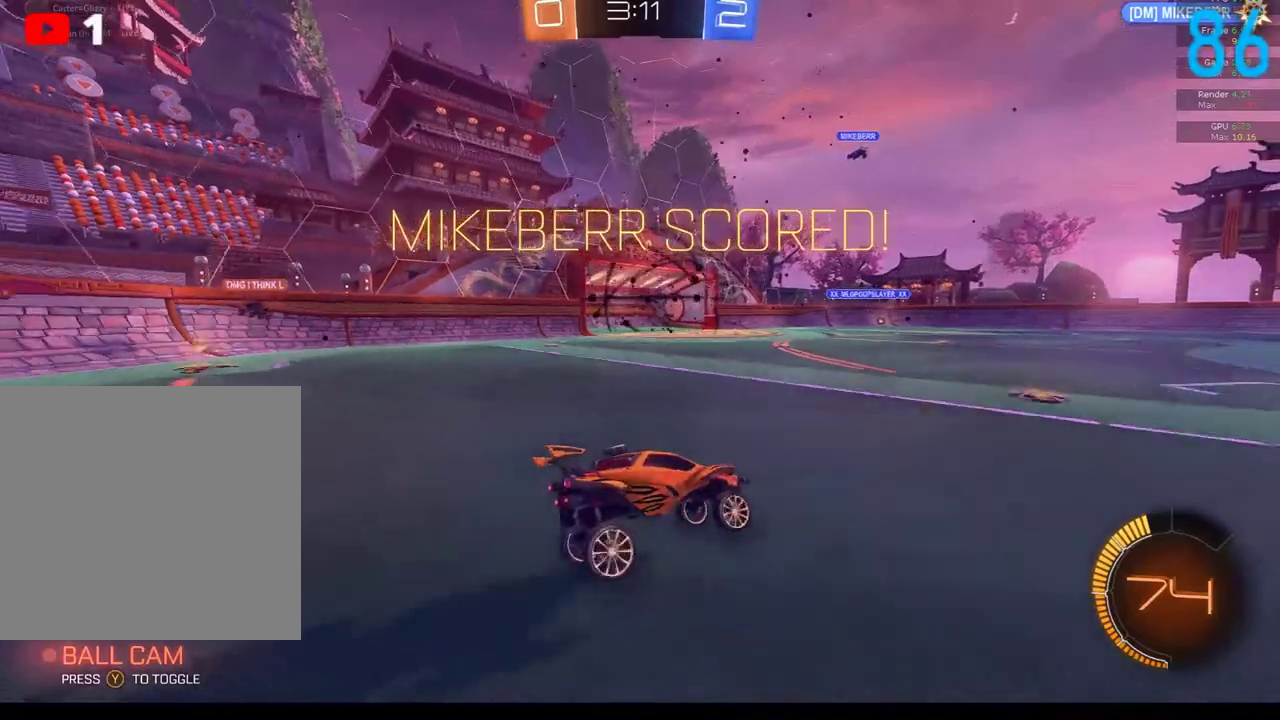
{"buttons": [], "left_stick": "center", "right_stick": "center", "events": []}
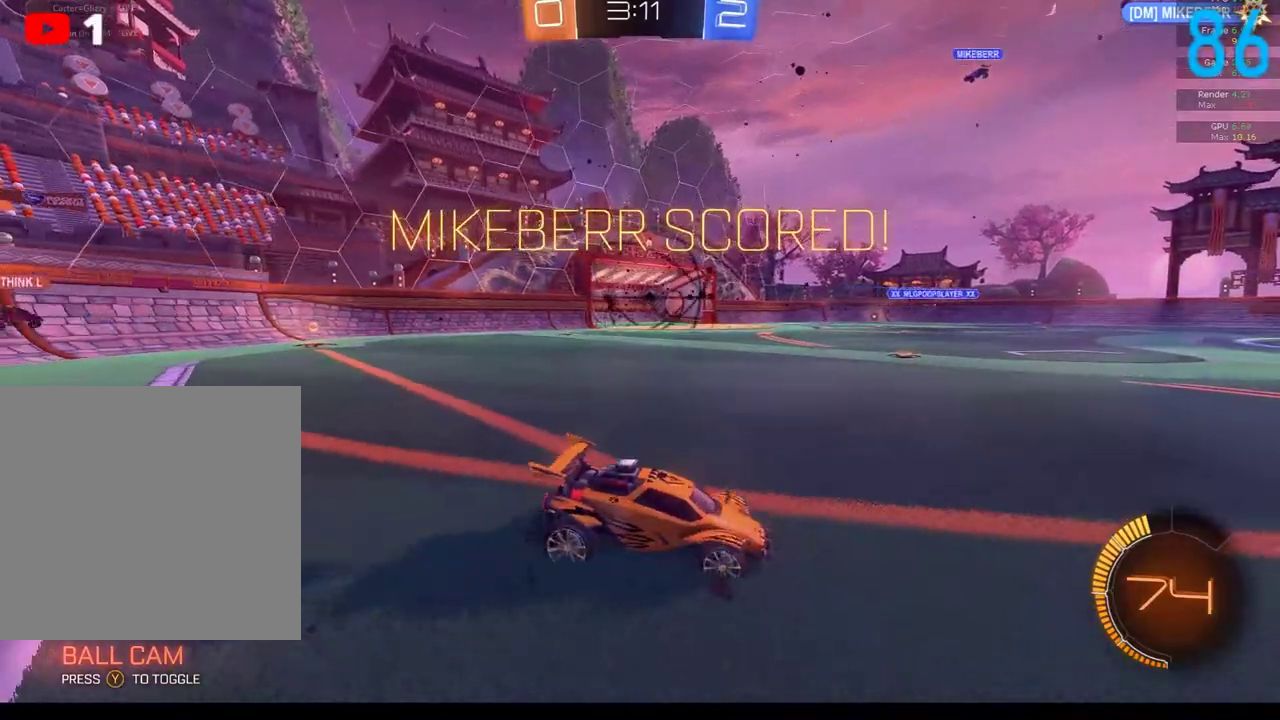
{"buttons": [], "left_stick": "left", "right_stick": "center"}
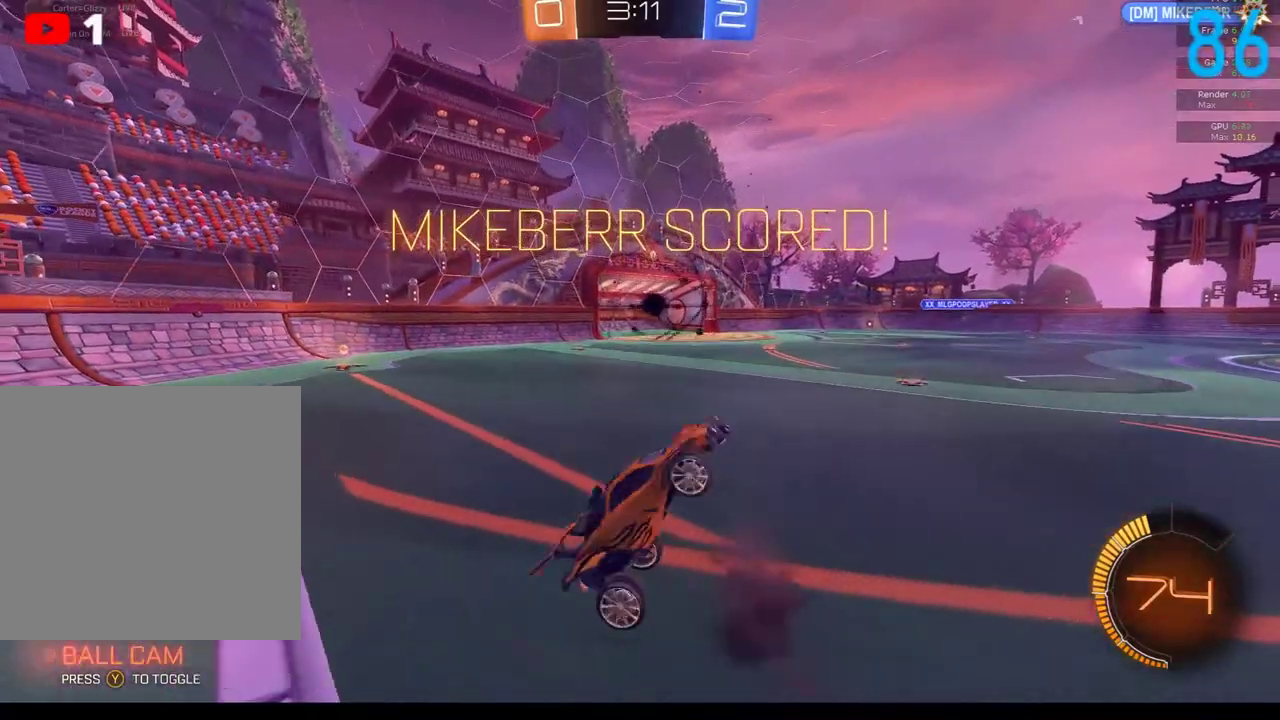
{"buttons": [], "left_stick": "up-left", "right_stick": "center"}
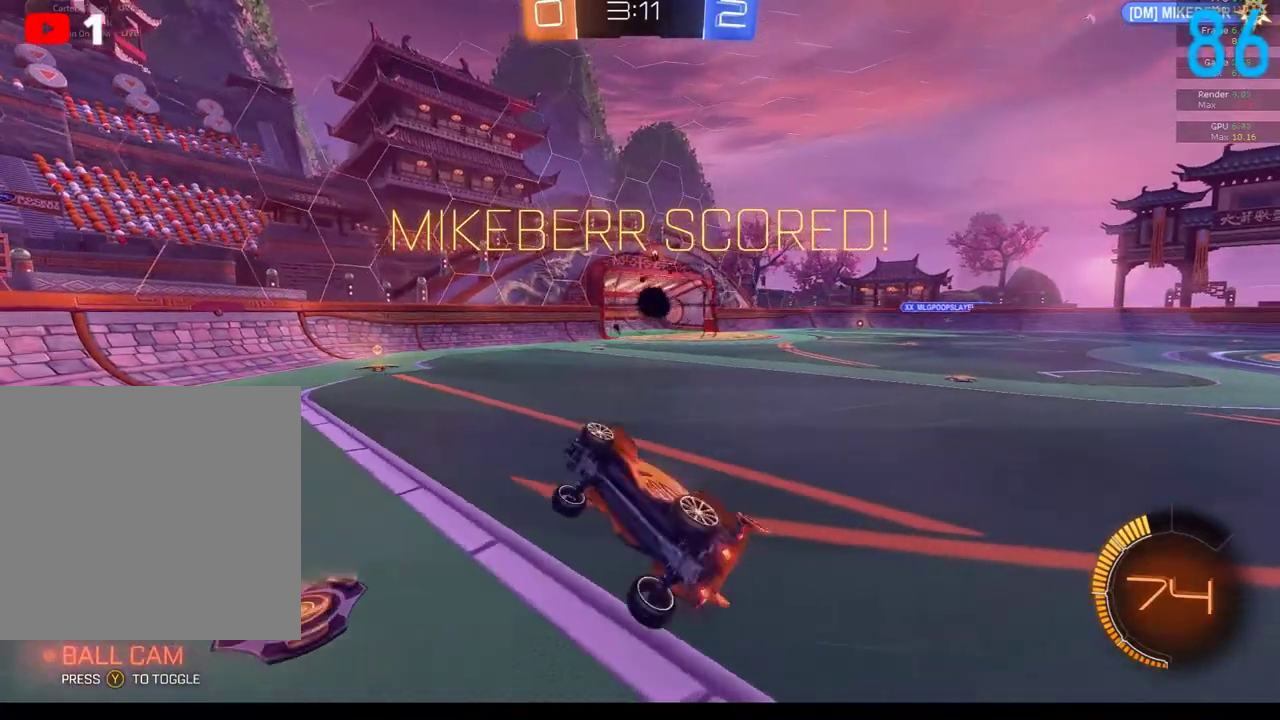
{"buttons": [], "left_stick": "center", "right_stick": "center", "events": [[350, "left_stick", "center"]]}